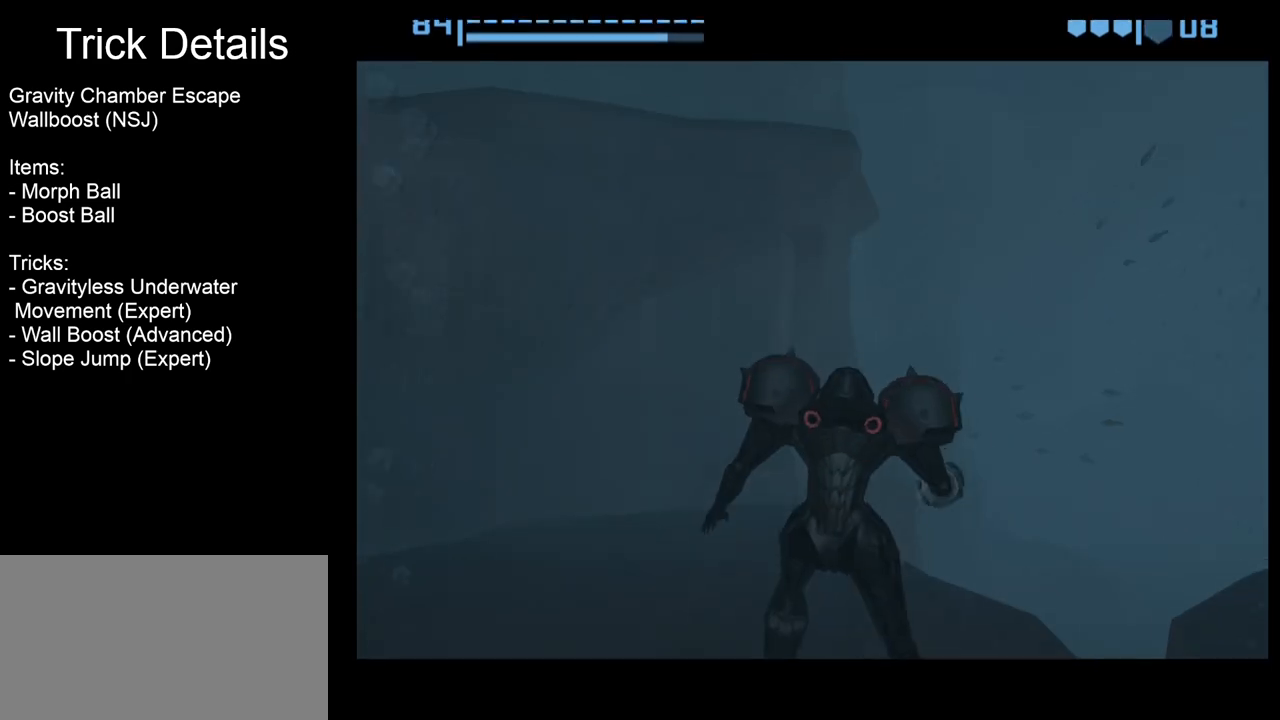
Gameplay with a controller (Nintendo layout); each line is a JSON object with the inputs held at the frame after it. "events" lists button and stick changes between this image and that frame as [ms after this image, input, new state], when the widget could be followed in between. Not read: L3 R3 right_stick.
{"buttons": [], "left_stick": "right", "events": [[417, "left_stick", "right"]]}
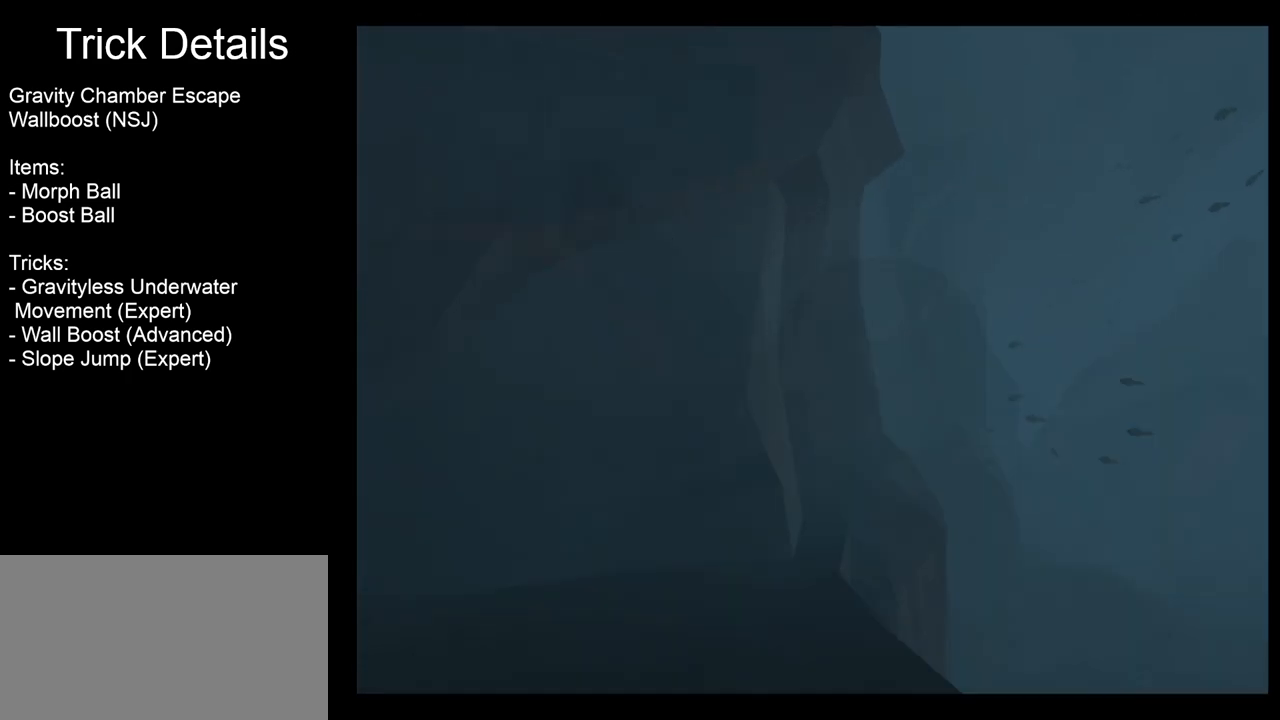
{"buttons": [], "left_stick": "right", "events": []}
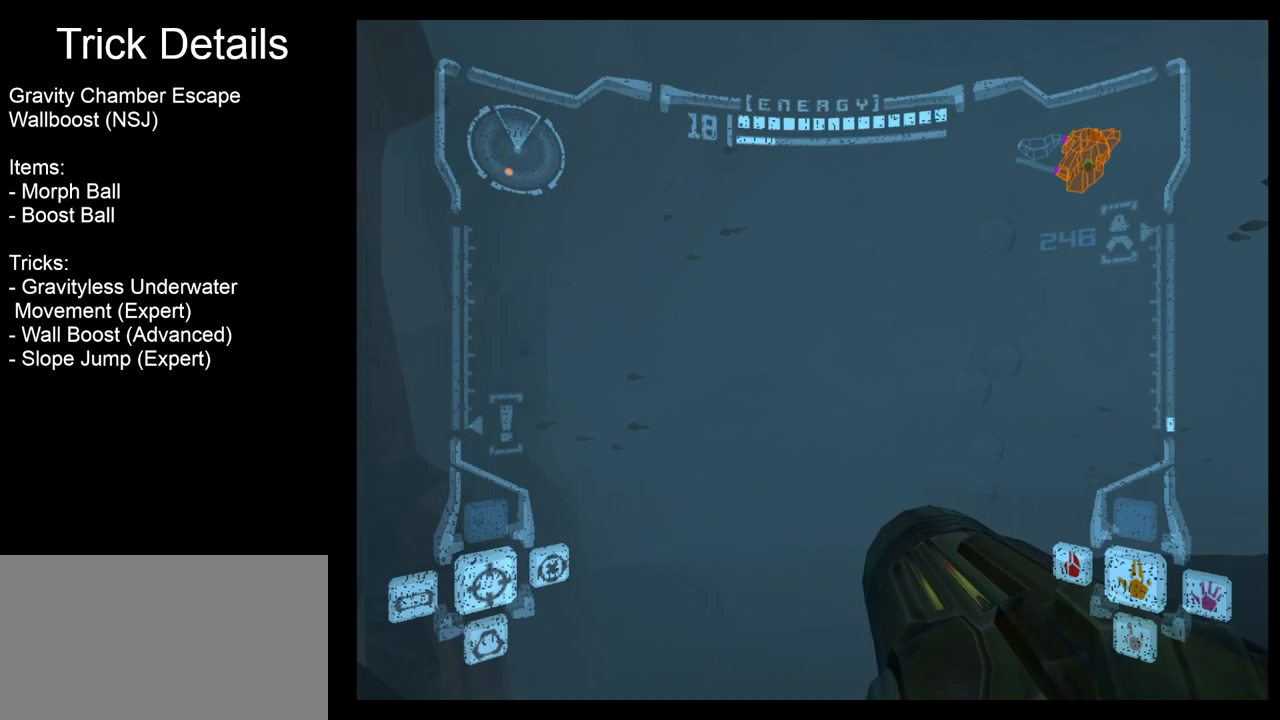
{"buttons": [], "left_stick": "right", "events": []}
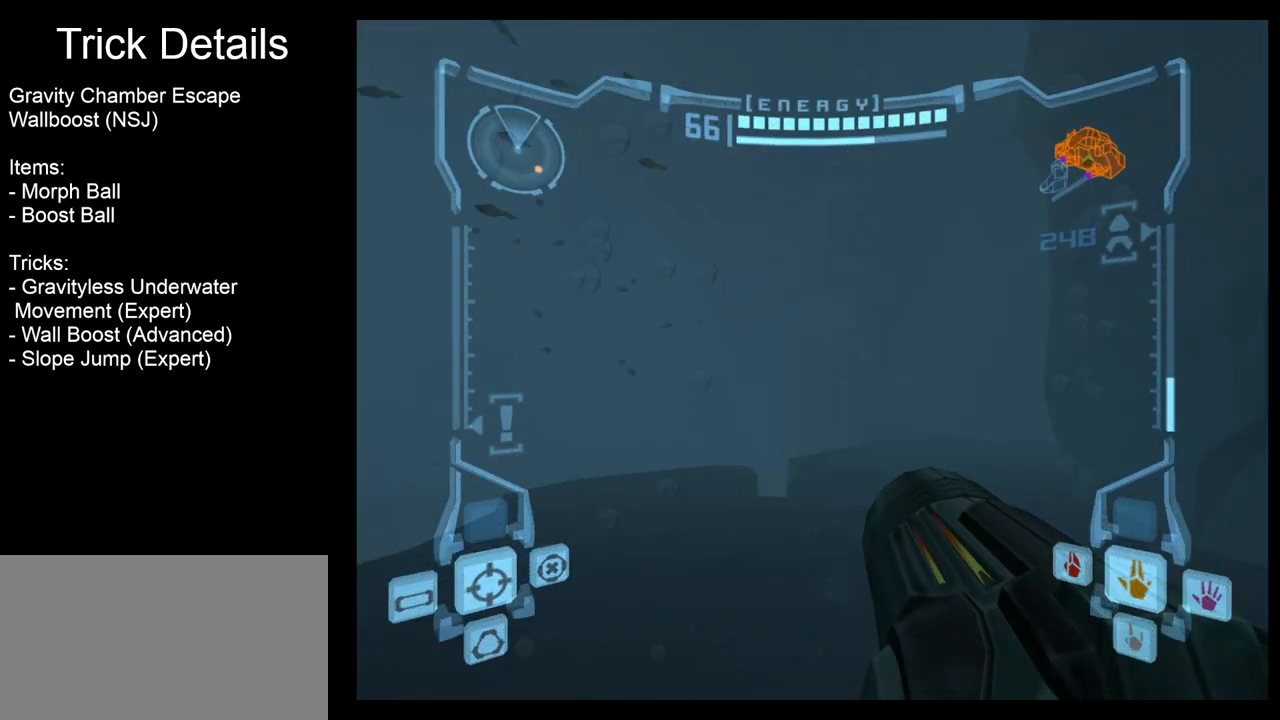
{"buttons": [], "left_stick": "up", "events": [[300, "left_stick", "up"]]}
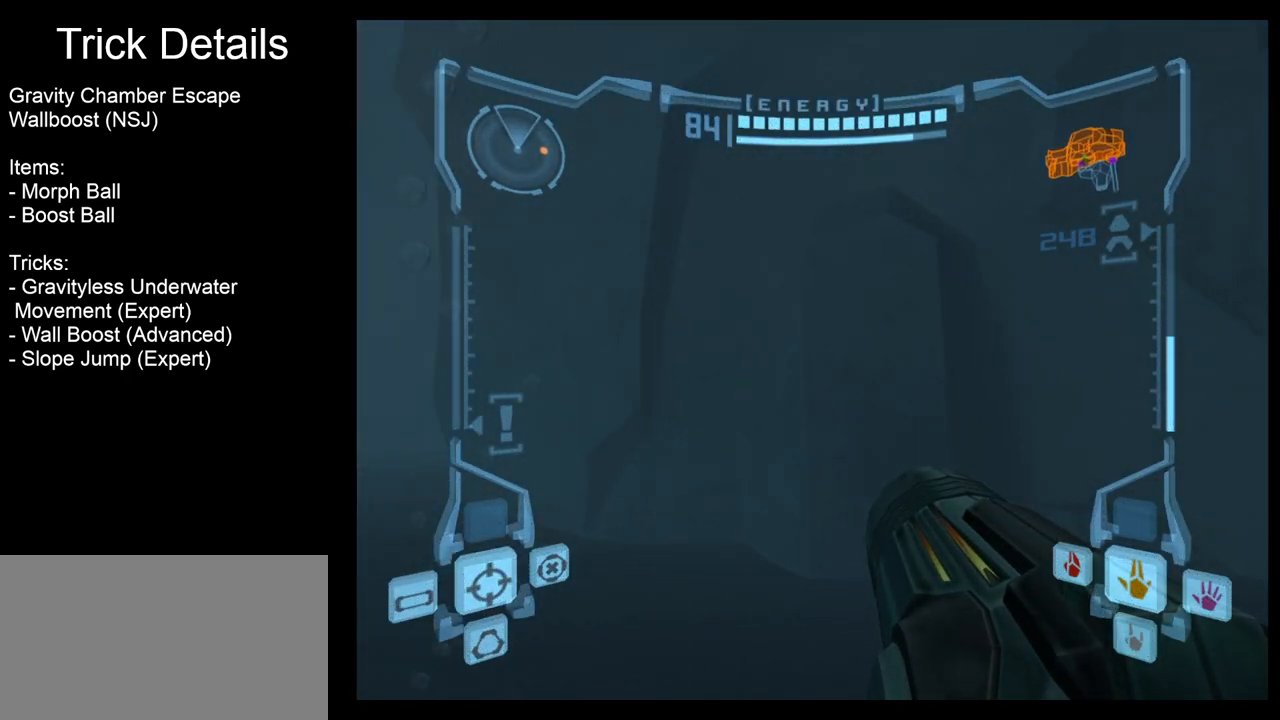
{"buttons": [], "left_stick": "center", "events": [[17, "left_stick", "center"], [100, "X", "down"], [200, "left_stick", "up-right"], [217, "X", "up"], [317, "left_stick", "center"]]}
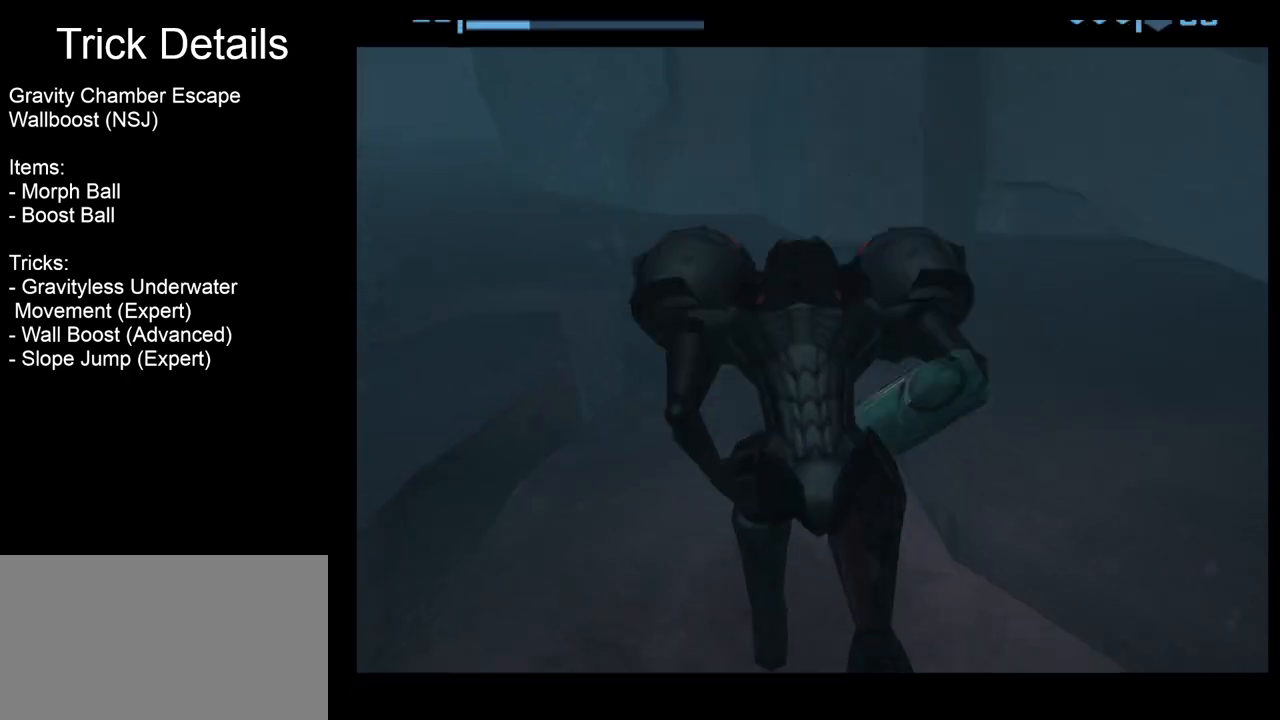
{"buttons": ["B"], "left_stick": "center", "events": [[333, "B", "down"]]}
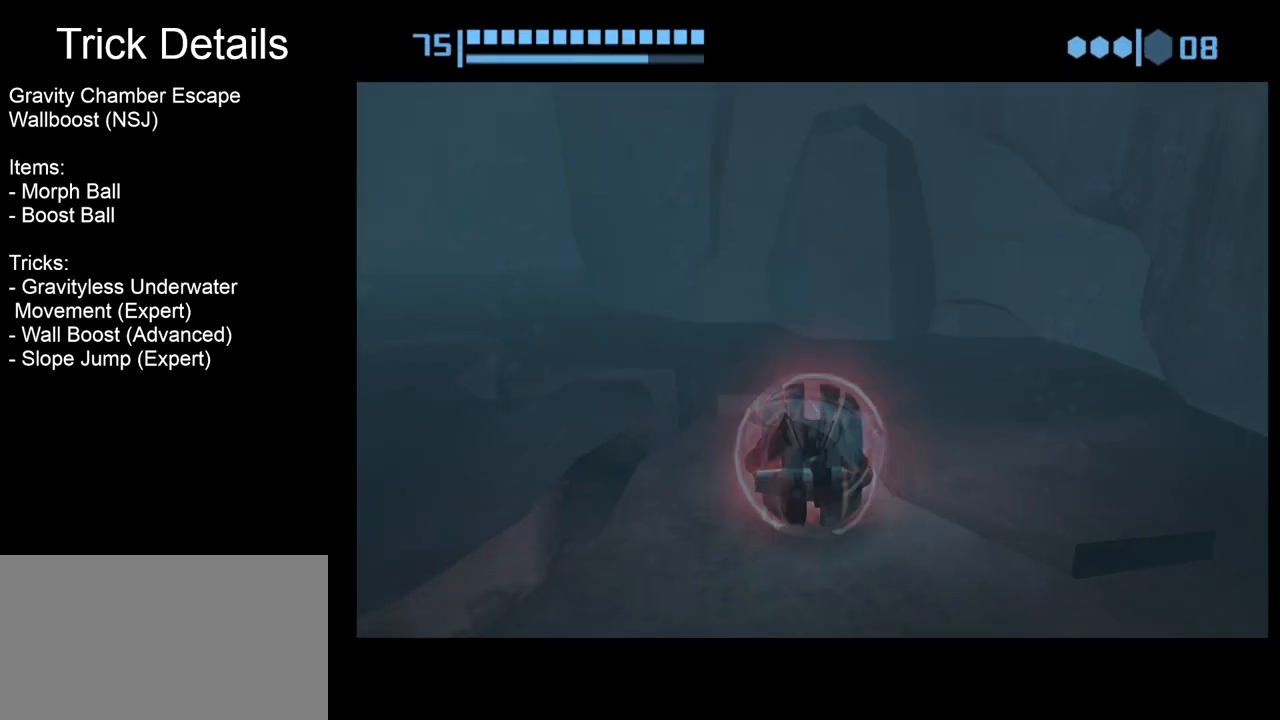
{"buttons": ["B"], "left_stick": "center", "events": []}
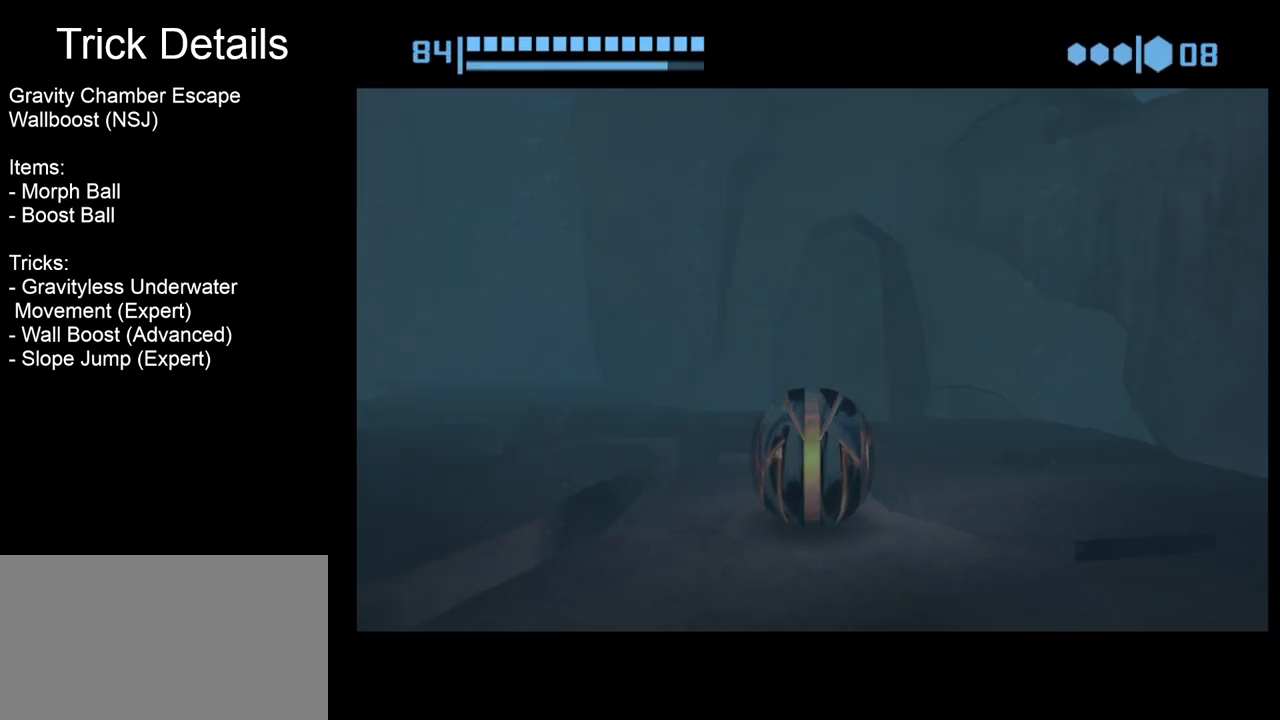
{"buttons": ["B"], "left_stick": "up", "events": [[133, "left_stick", "up"]]}
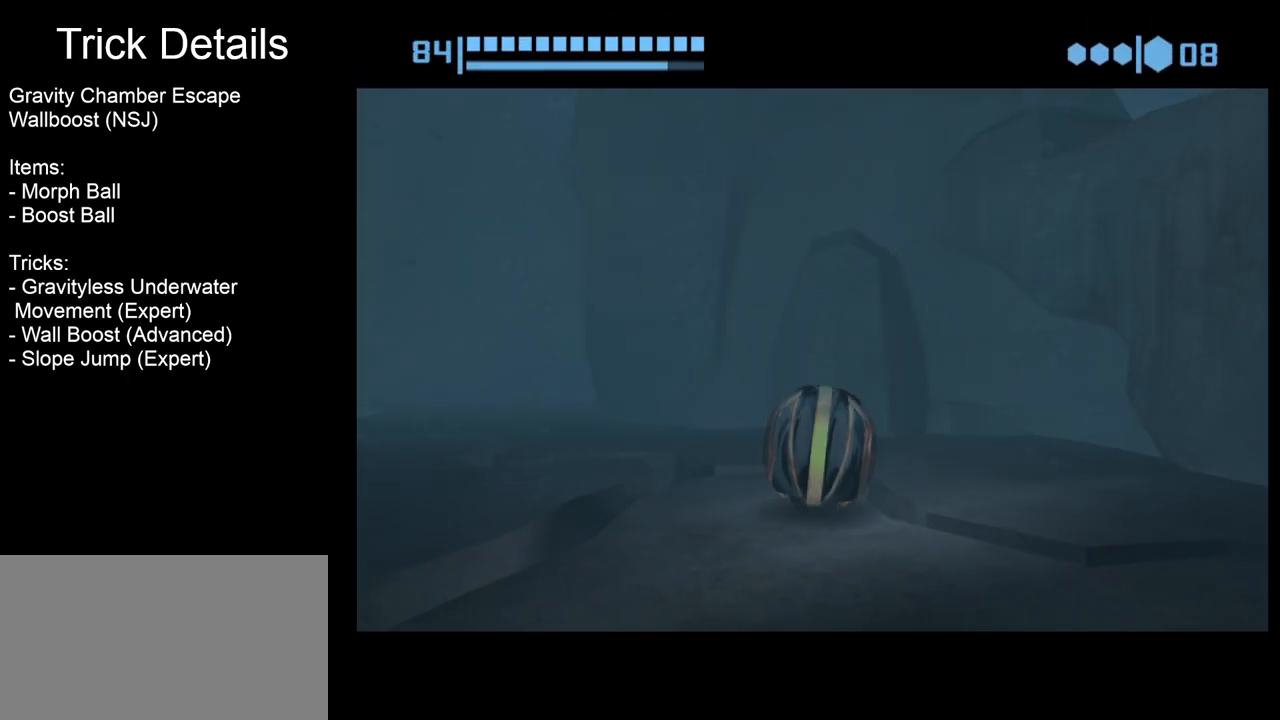
{"buttons": ["B"], "left_stick": "up", "events": []}
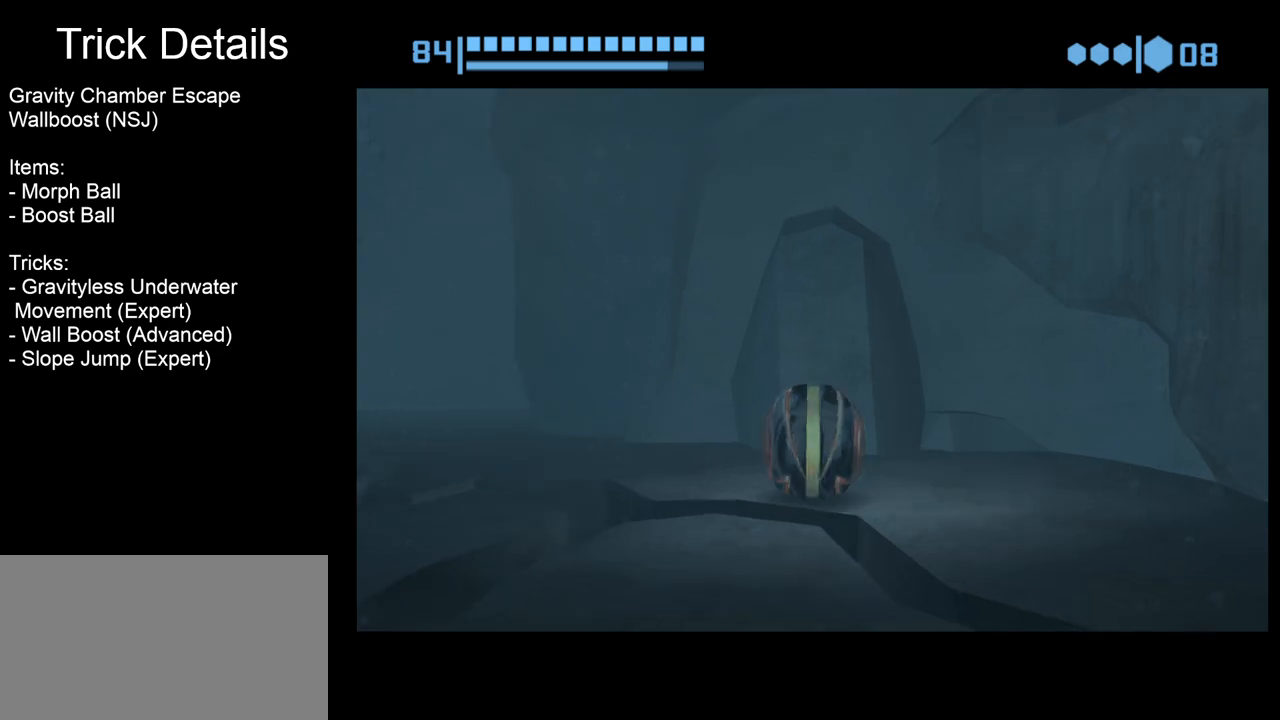
{"buttons": [], "left_stick": "up", "events": [[483, "B", "up"]]}
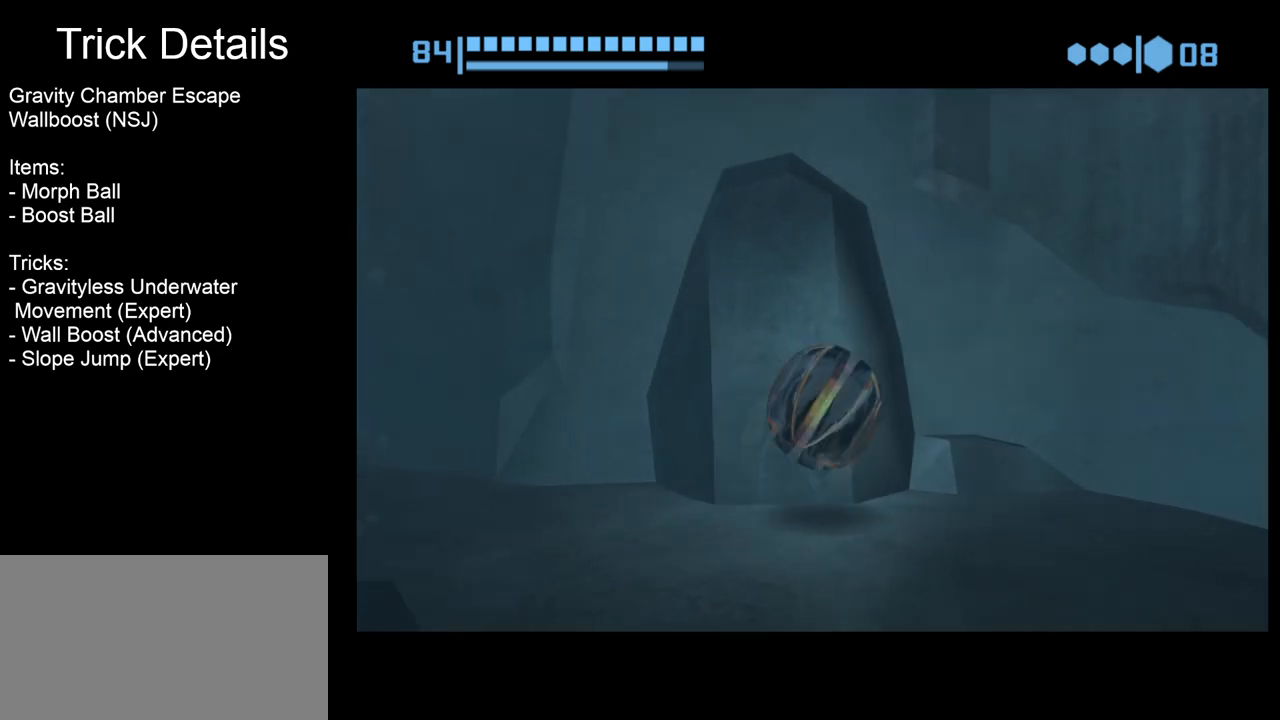
{"buttons": [], "left_stick": "up-right", "events": [[400, "left_stick", "up-right"]]}
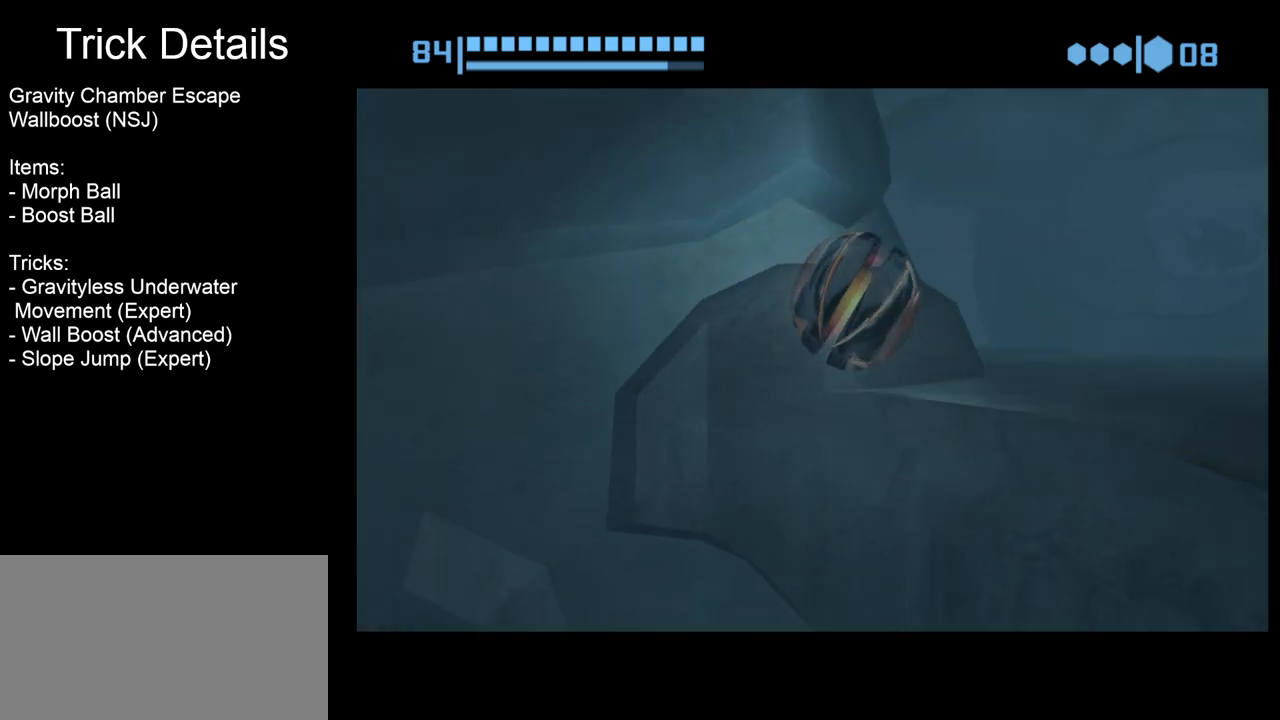
{"buttons": [], "left_stick": "up", "events": [[483, "left_stick", "up"]]}
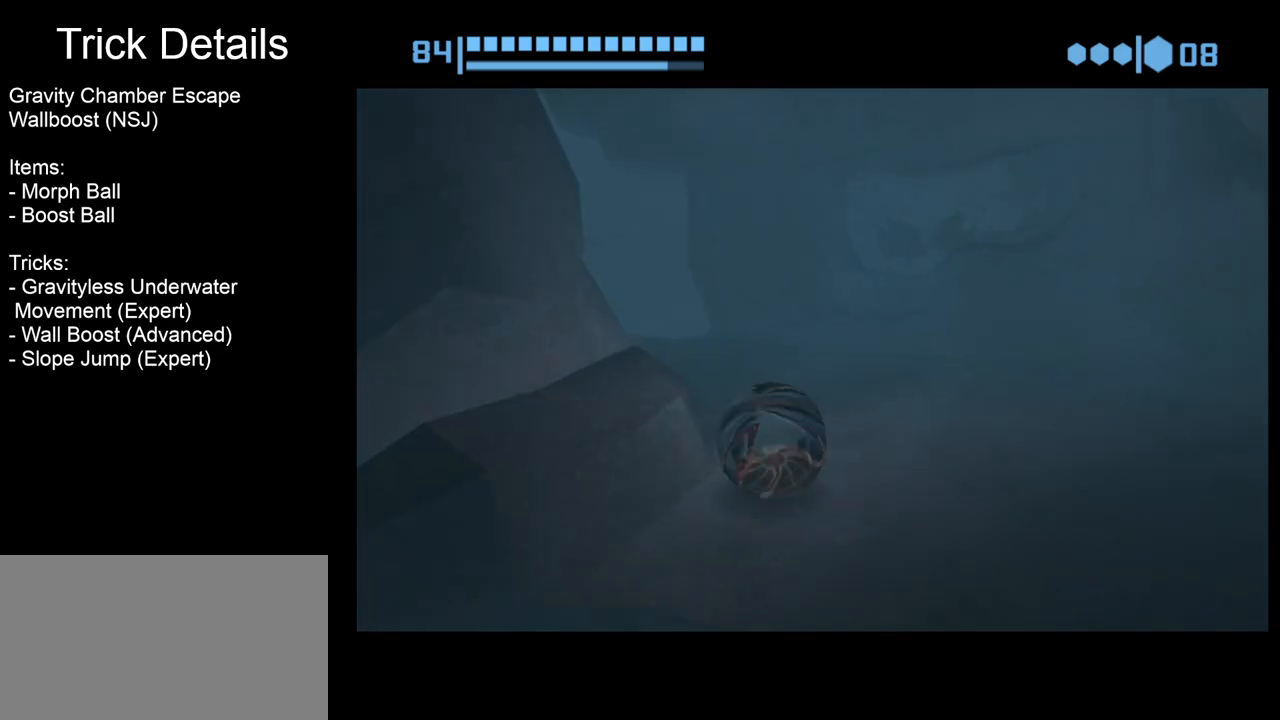
{"buttons": [], "left_stick": "center", "events": [[117, "left_stick", "up-left"], [367, "X", "down"], [383, "left_stick", "center"], [483, "X", "up"]]}
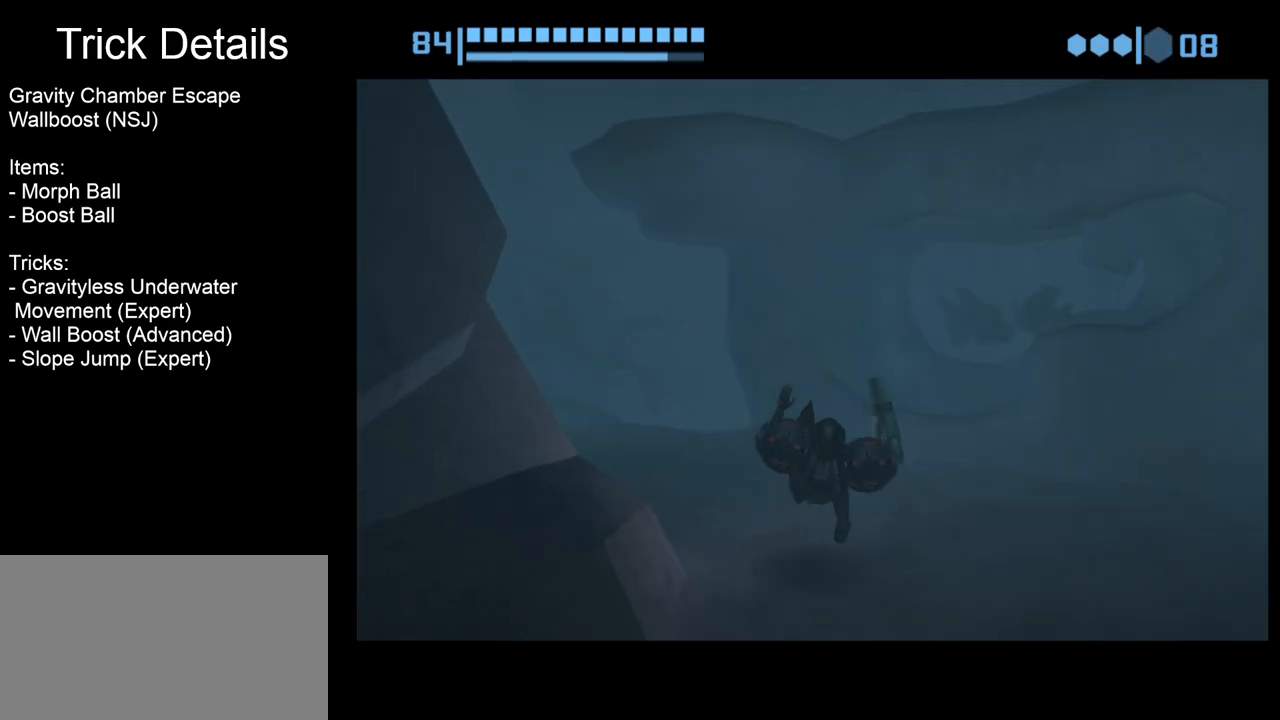
{"buttons": [], "left_stick": "up", "events": [[233, "left_stick", "up"]]}
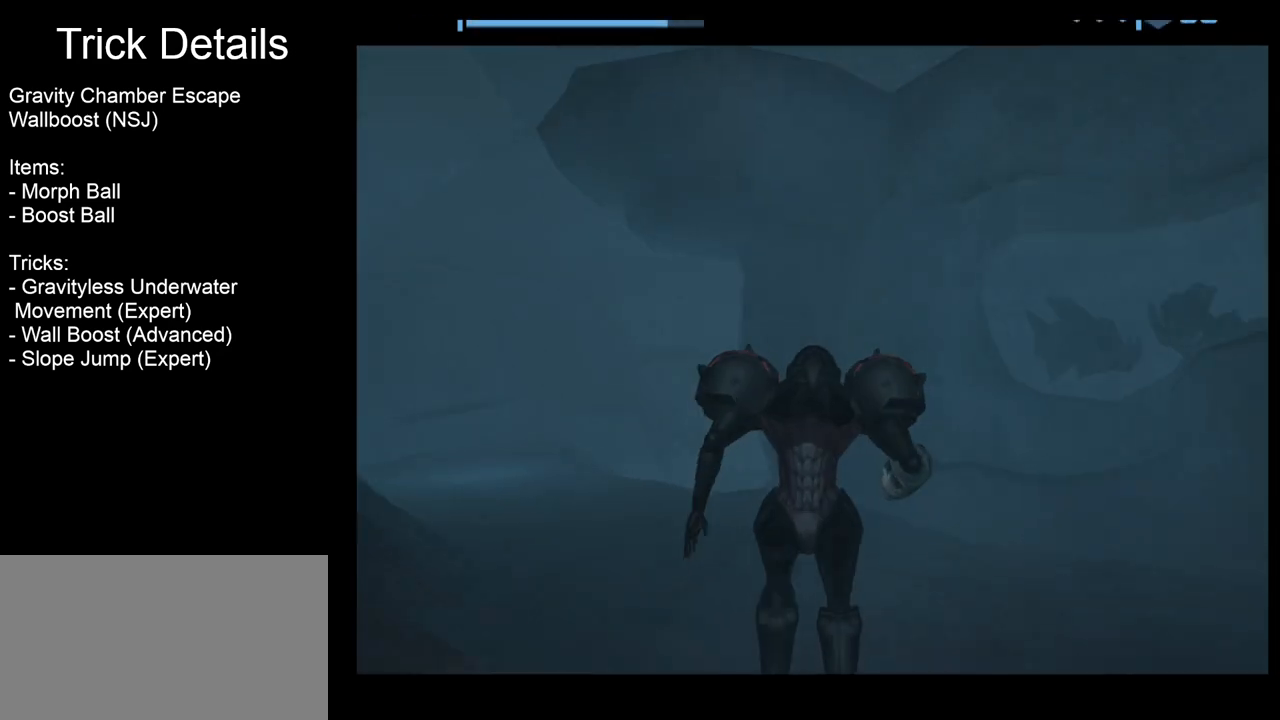
{"buttons": [], "left_stick": "left", "events": [[183, "left_stick", "up-left"], [333, "left_stick", "left"]]}
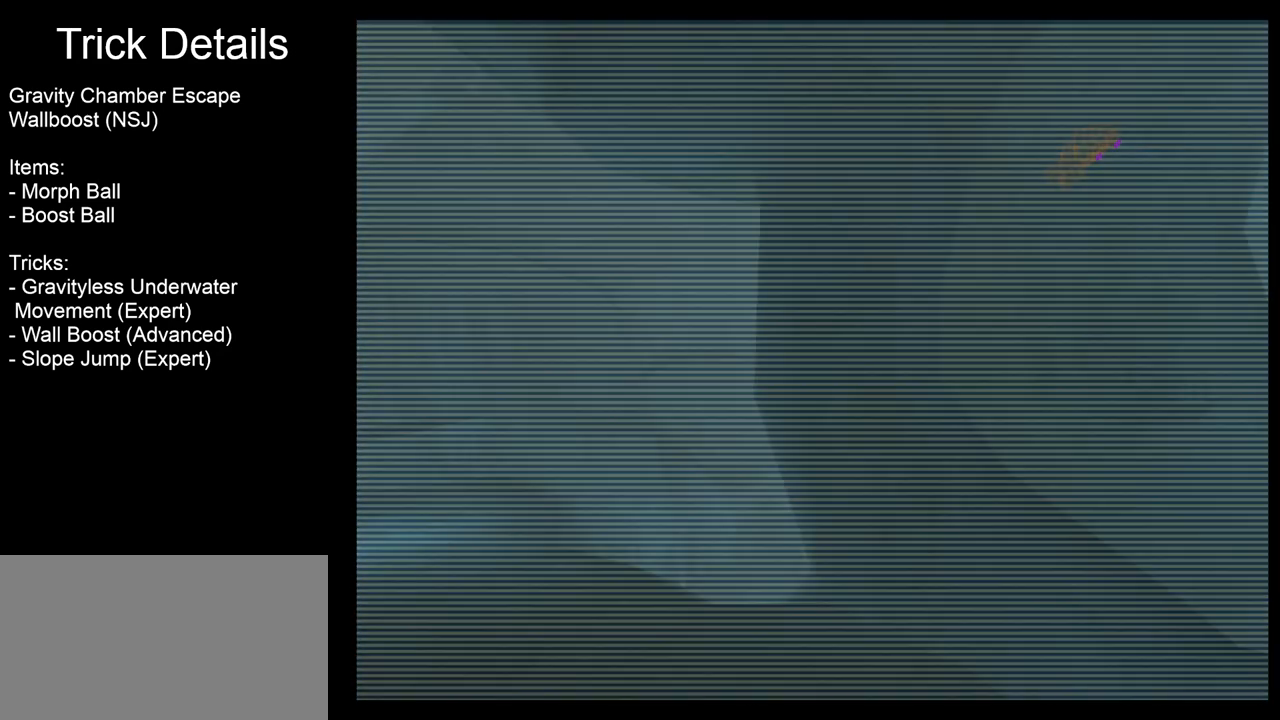
{"buttons": [], "left_stick": "left", "events": []}
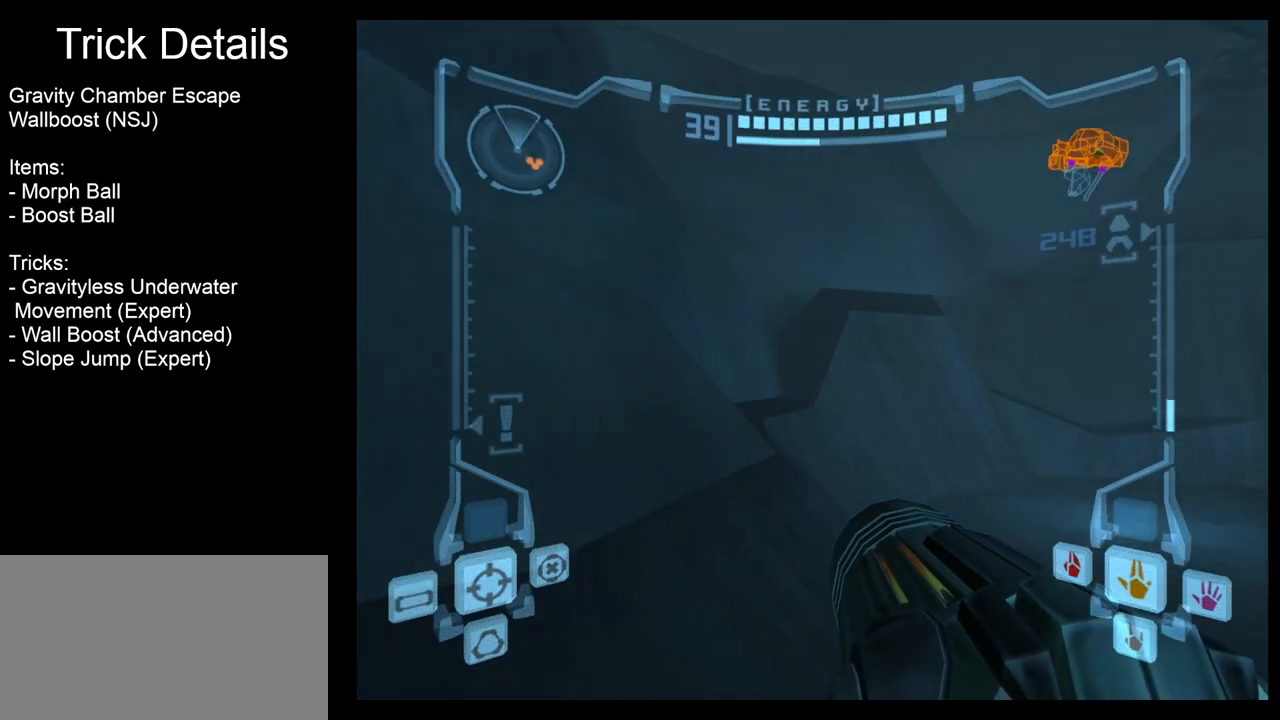
{"buttons": ["L1"], "left_stick": "down-left", "events": [[17, "left_stick", "down-left"], [150, "left_stick", "down"], [283, "L1", "down"], [317, "left_stick", "down-left"]]}
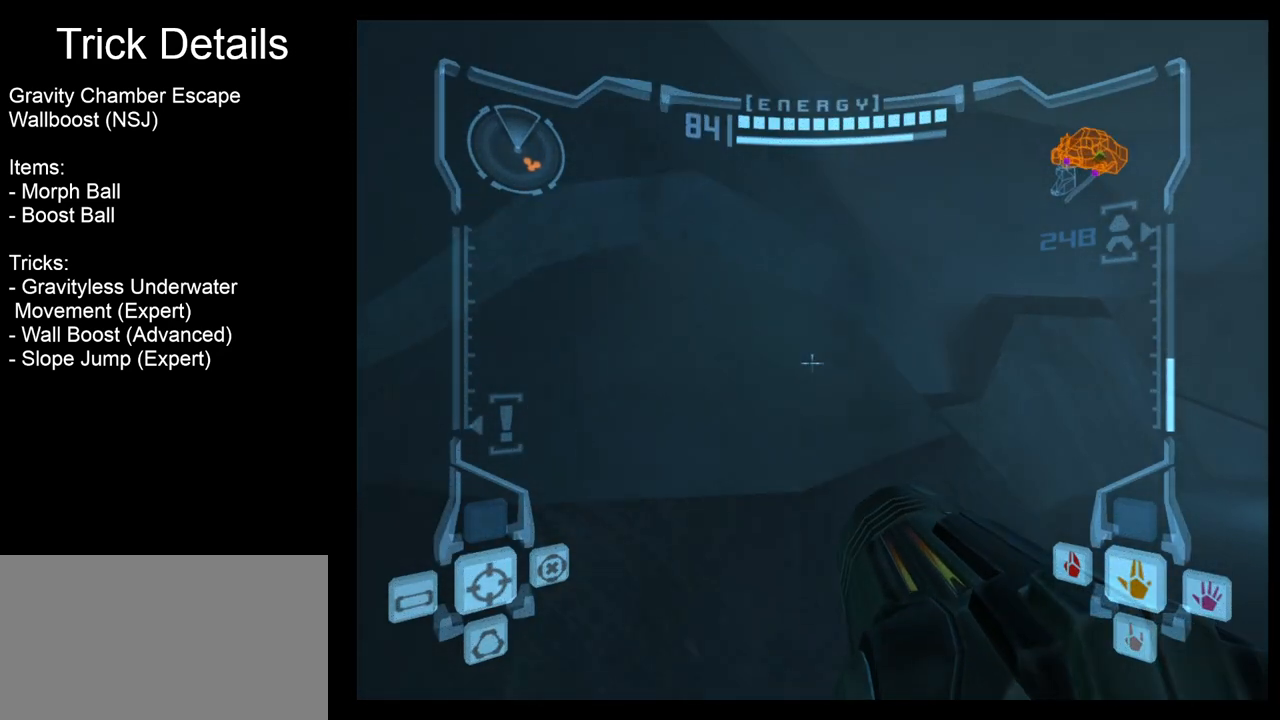
{"buttons": ["R1"], "left_stick": "up", "events": [[317, "L1", "up"], [317, "left_stick", "center"], [350, "R1", "down"], [433, "left_stick", "up"]]}
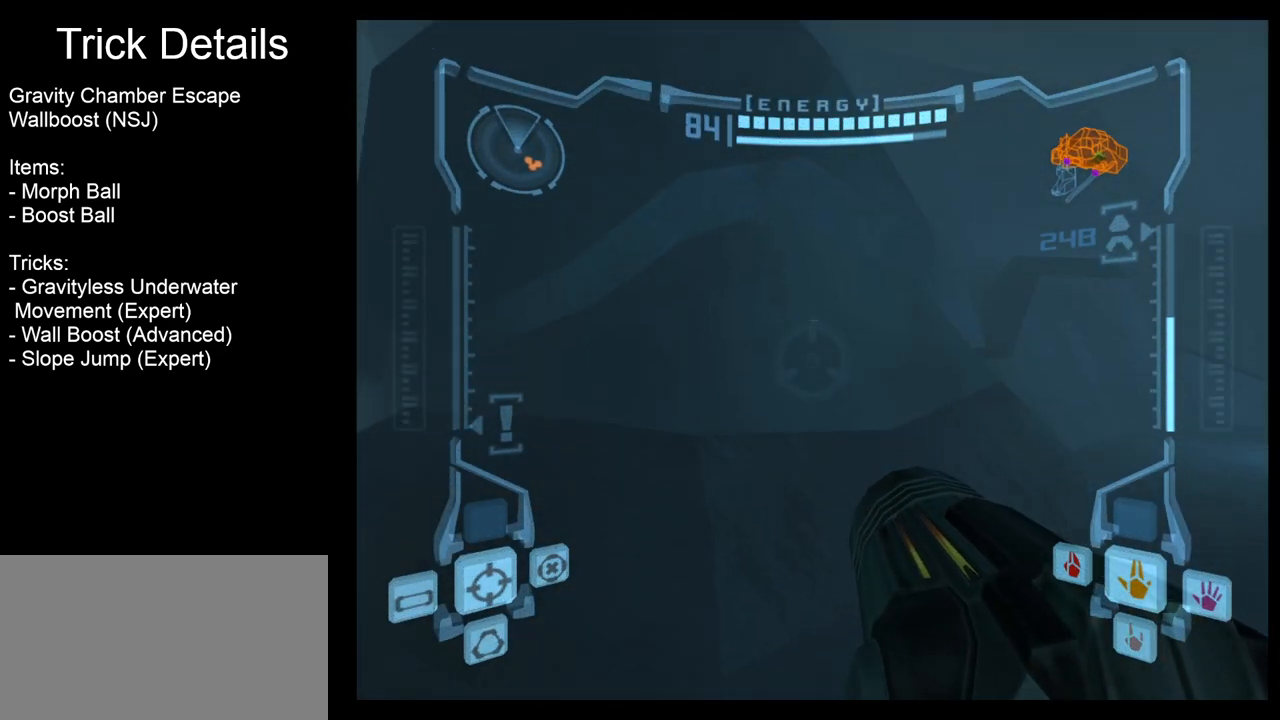
{"buttons": ["R1"], "left_stick": "up-left", "events": [[67, "left_stick", "up-left"], [183, "left_stick", "center"], [400, "left_stick", "up-left"]]}
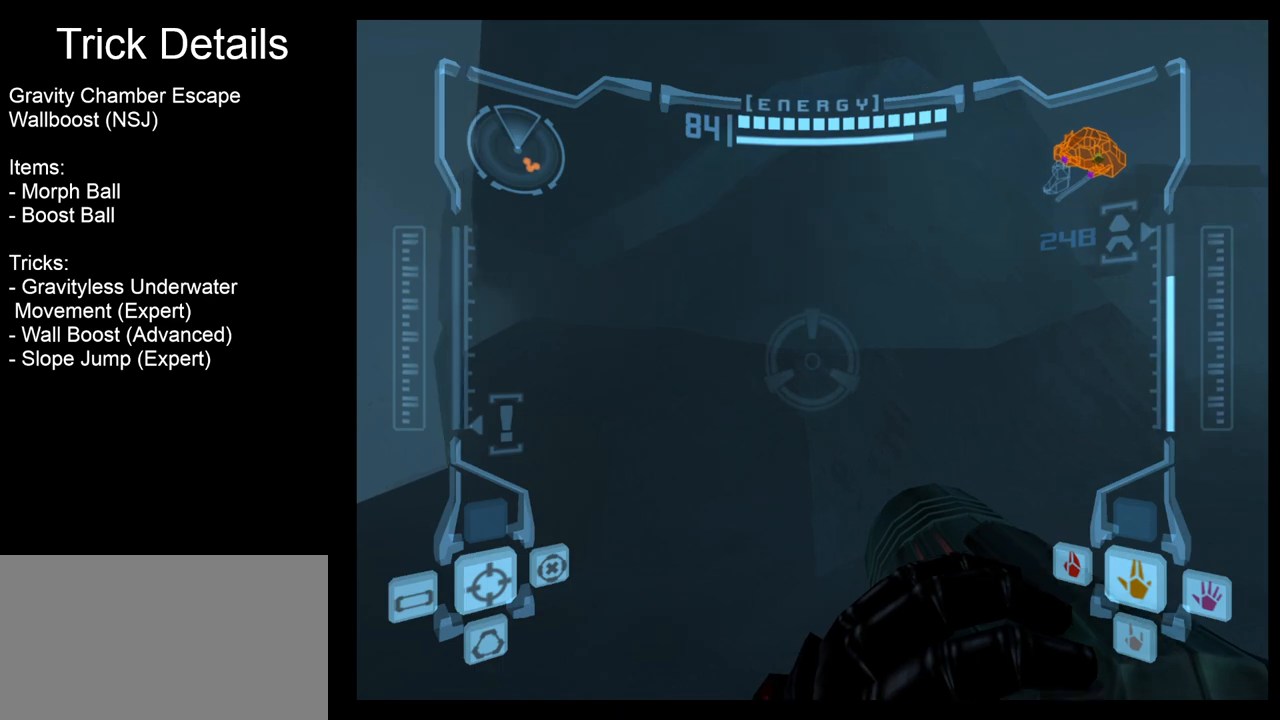
{"buttons": ["R1"], "left_stick": "up", "events": [[17, "left_stick", "center"], [100, "left_stick", "up"], [383, "A", "down"], [467, "A", "up"]]}
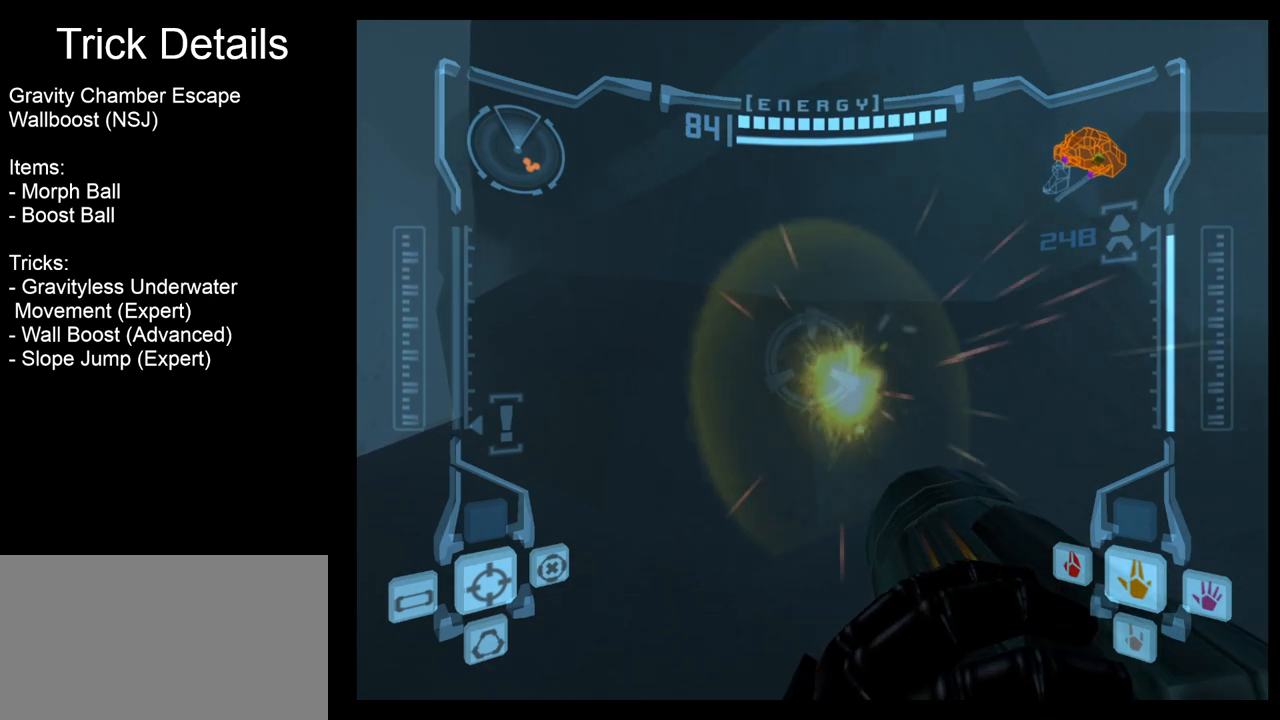
{"buttons": [], "left_stick": "center", "events": [[300, "A", "down"], [383, "A", "up"], [450, "left_stick", "center"], [467, "R1", "up"]]}
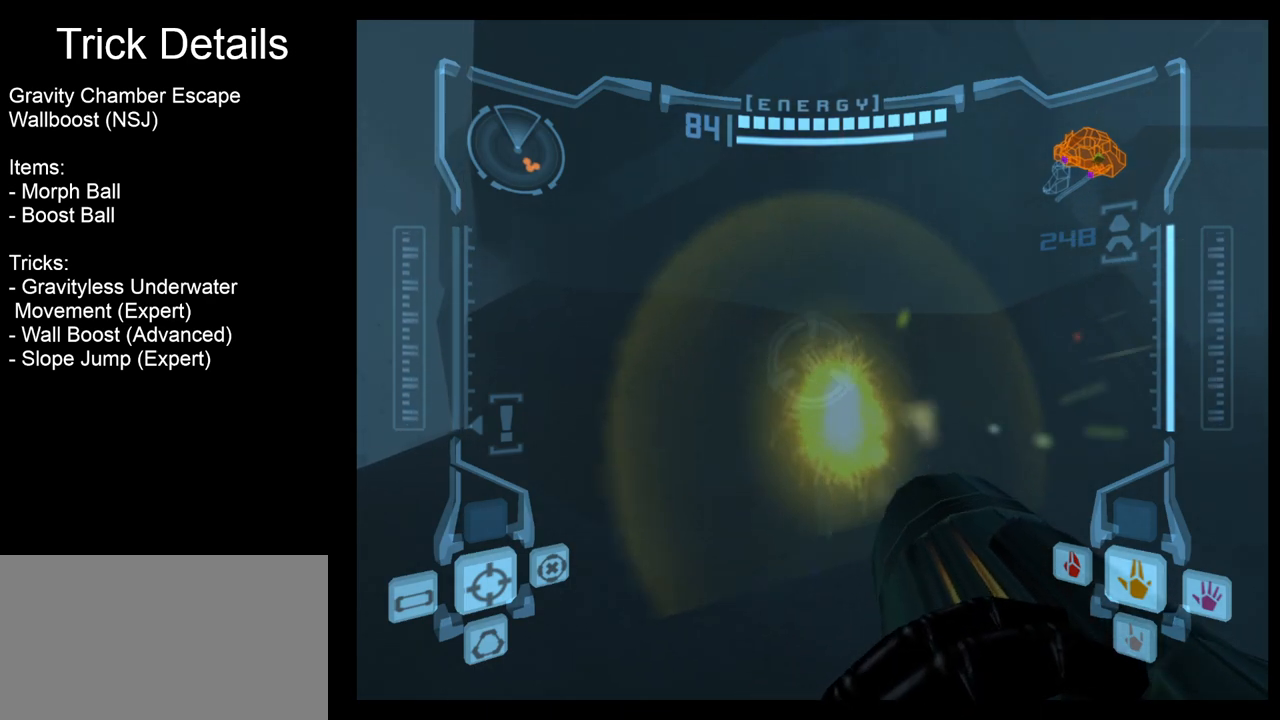
{"buttons": [], "left_stick": "right", "events": [[17, "left_stick", "up-right"], [67, "left_stick", "right"]]}
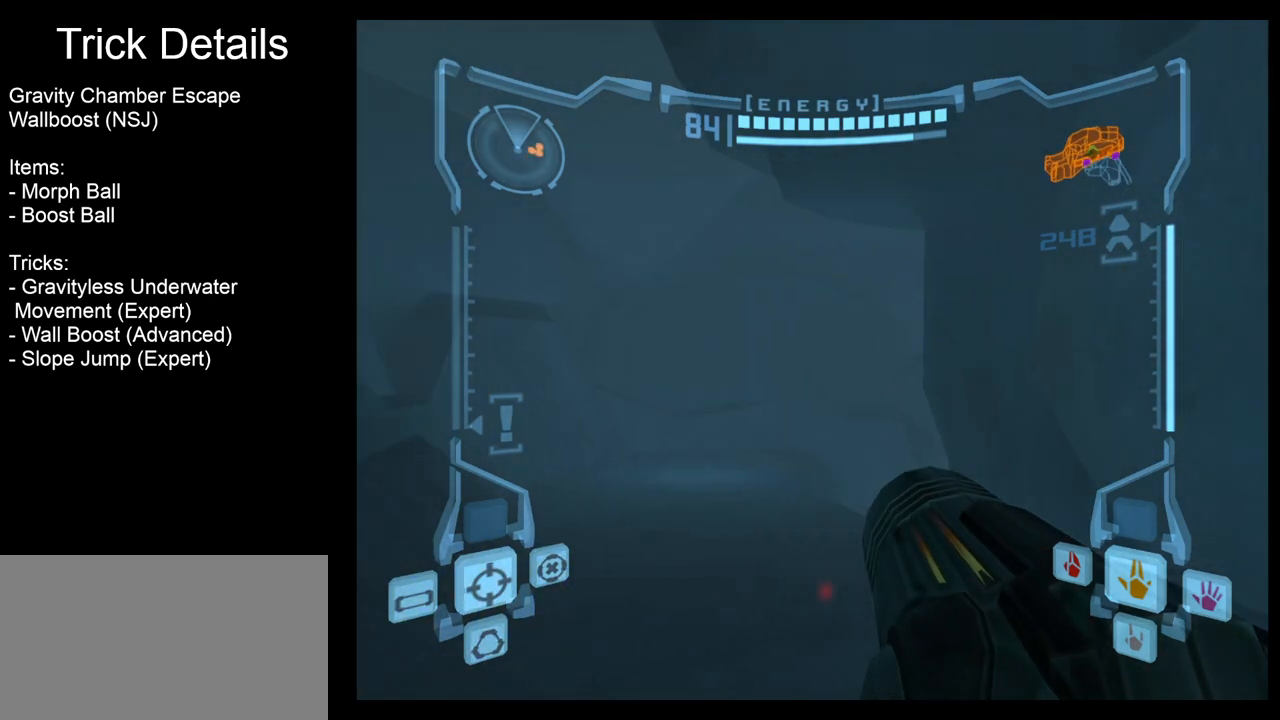
{"buttons": ["L1"], "left_stick": "left", "events": [[67, "L1", "down"], [67, "left_stick", "center"], [117, "left_stick", "left"]]}
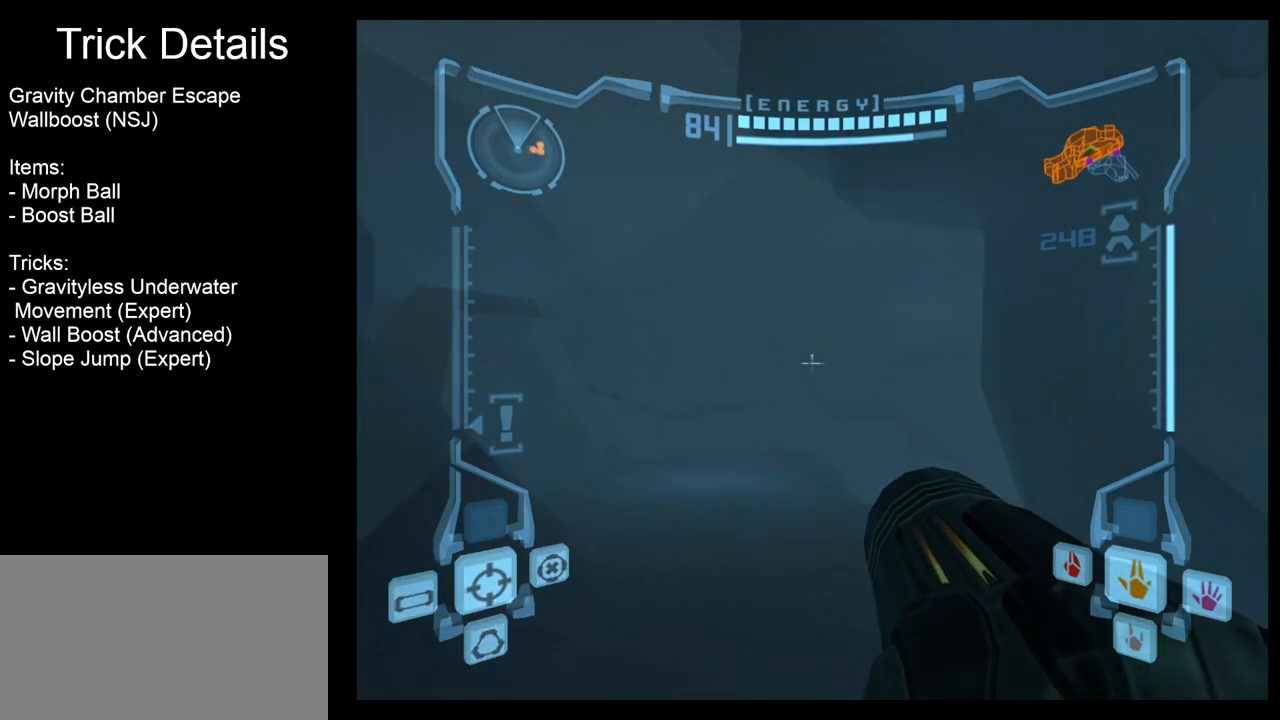
{"buttons": ["R1"], "left_stick": "right", "events": [[67, "left_stick", "up"], [117, "L1", "up"], [150, "R1", "down"], [183, "left_stick", "right"]]}
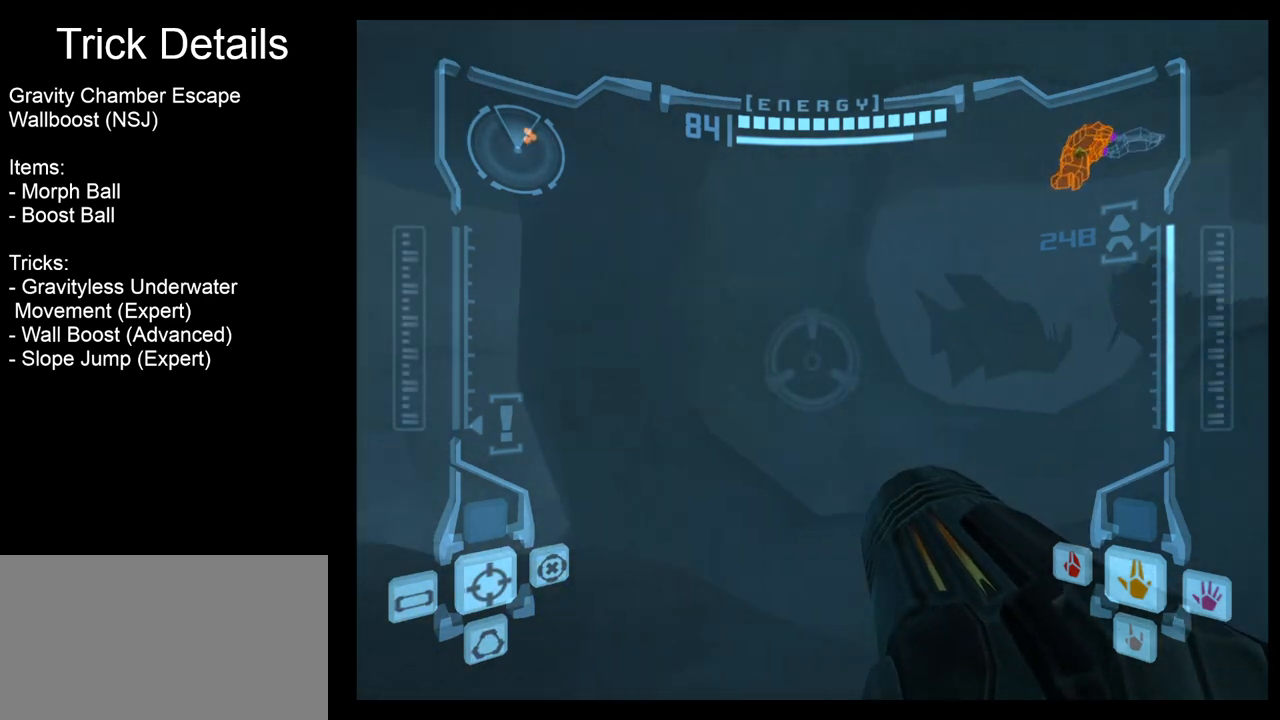
{"buttons": ["R1"], "left_stick": "down", "events": [[200, "left_stick", "center"], [383, "left_stick", "down"]]}
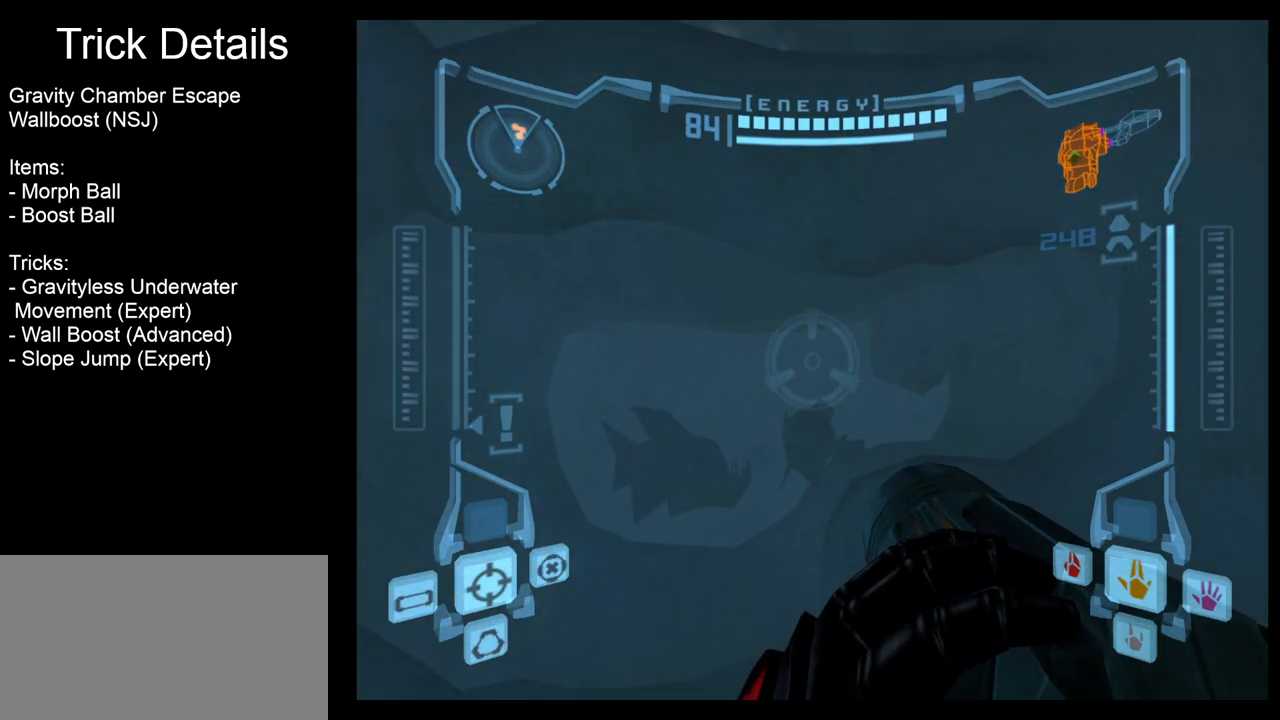
{"buttons": ["R1"], "left_stick": "down", "events": [[333, "left_stick", "down-left"], [500, "left_stick", "down"]]}